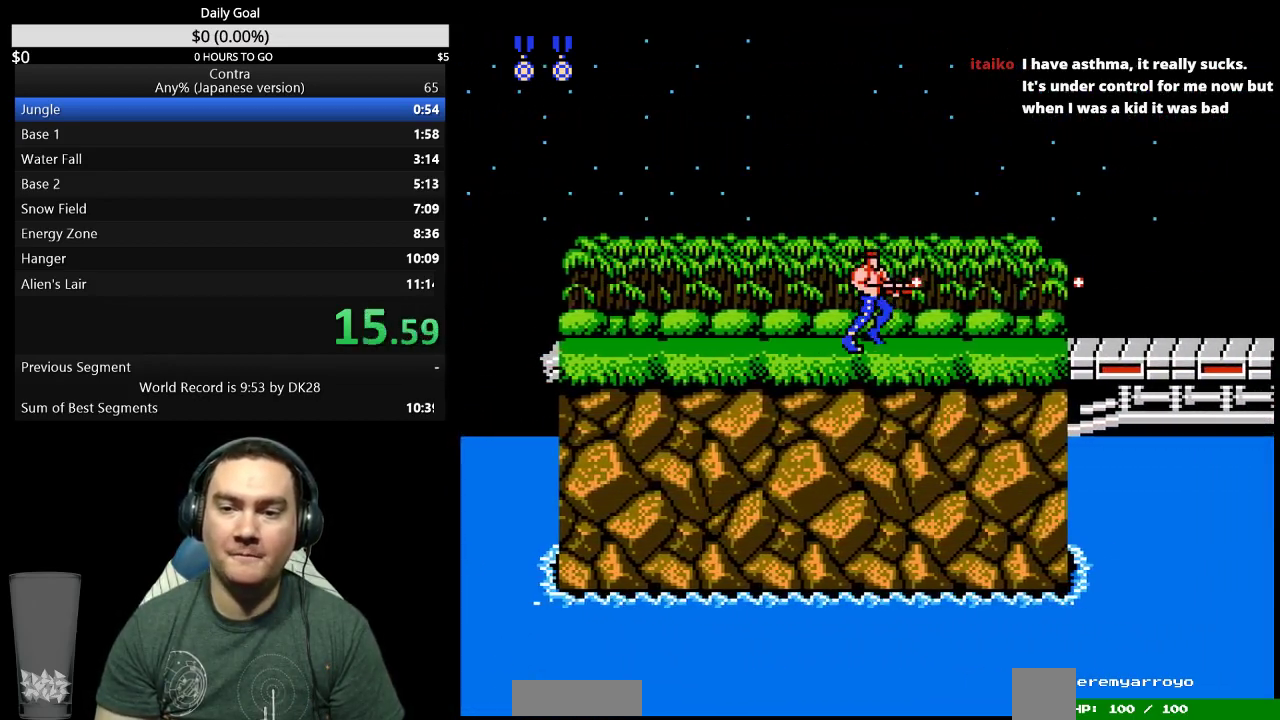
Gameplay with a controller (Nintendo layout); each line is a JSON object with the inputs held at the frame after it. Not read: L3 R3 SELECT.
{"buttons": ["DPAD_RIGHT"]}
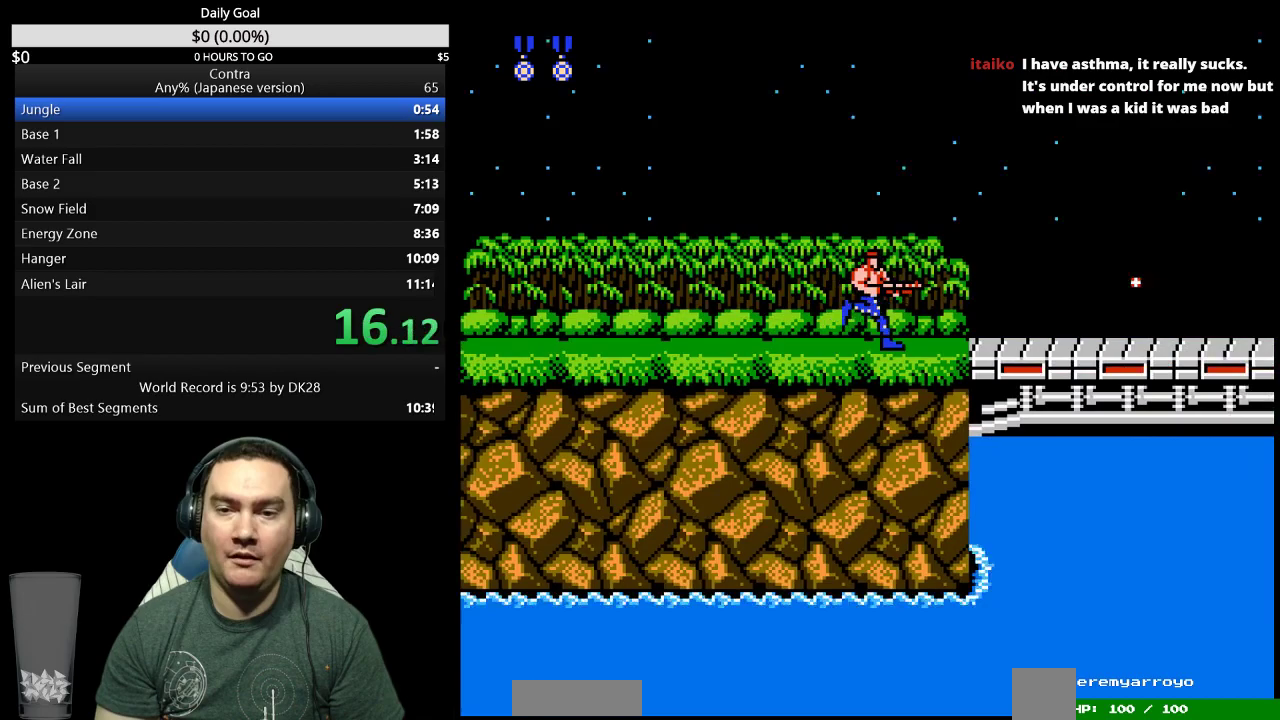
{"buttons": ["DPAD_RIGHT"]}
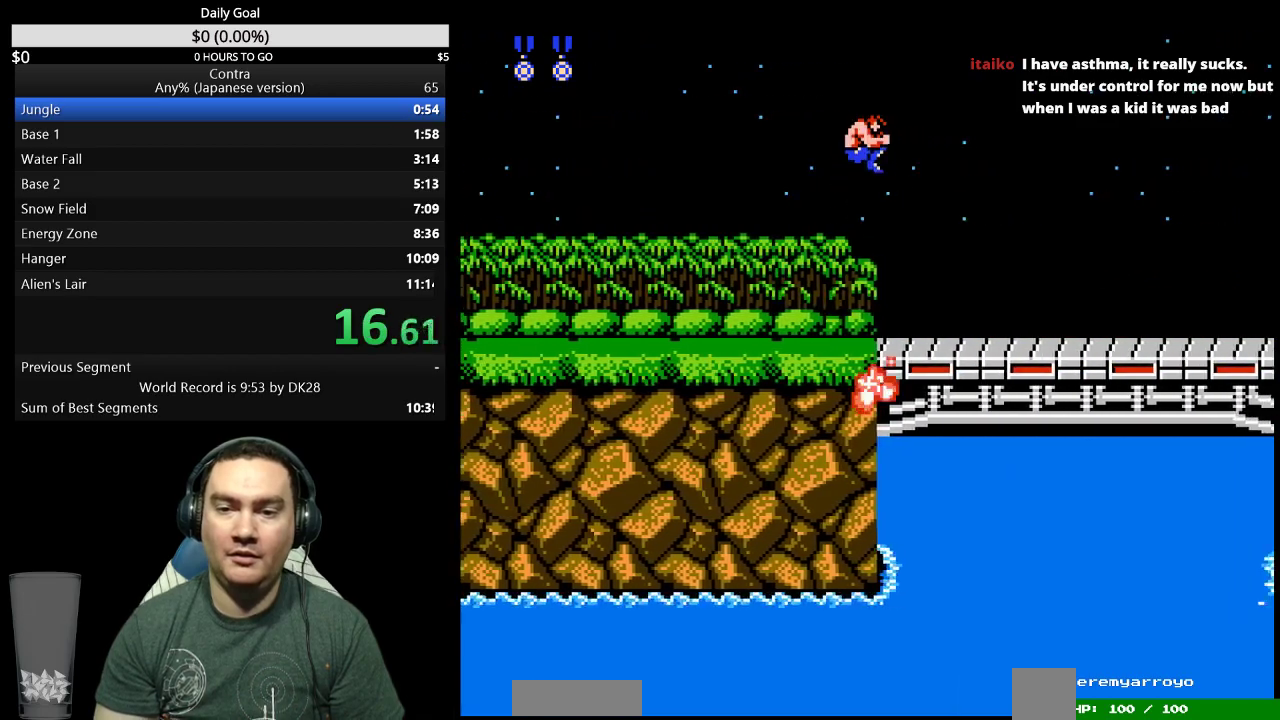
{"buttons": ["DPAD_RIGHT"]}
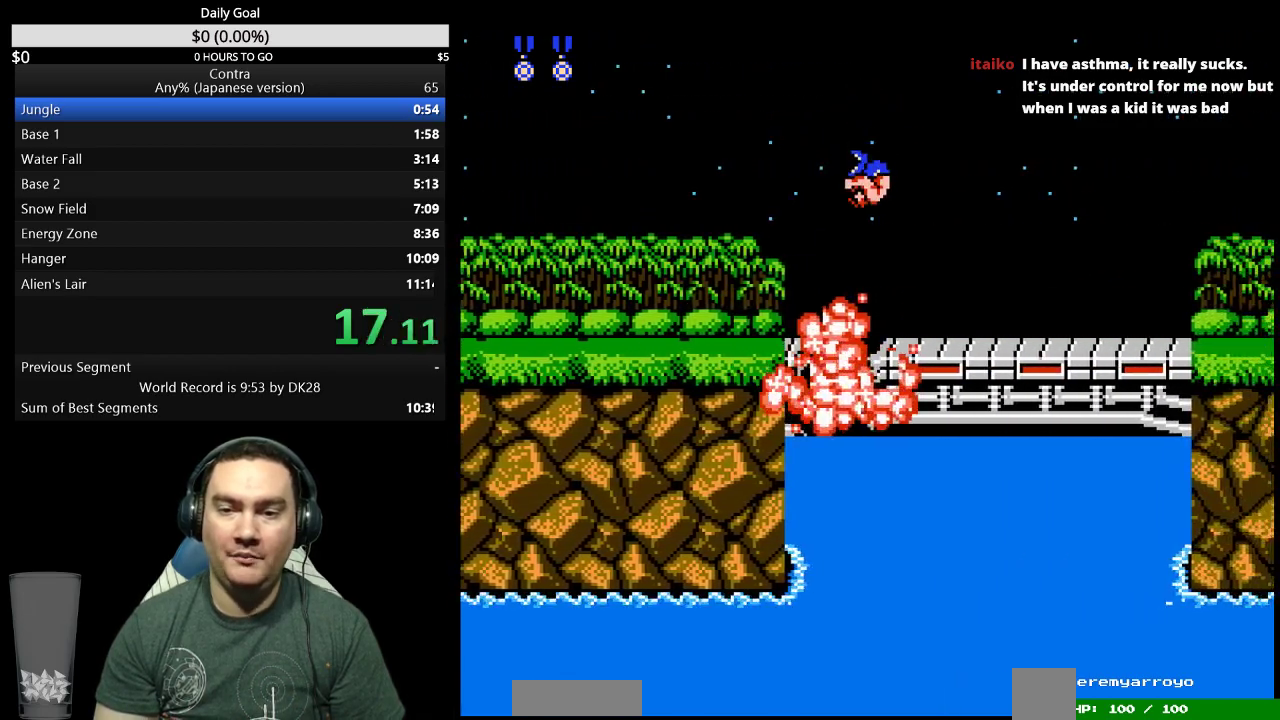
{"buttons": ["DPAD_RIGHT"]}
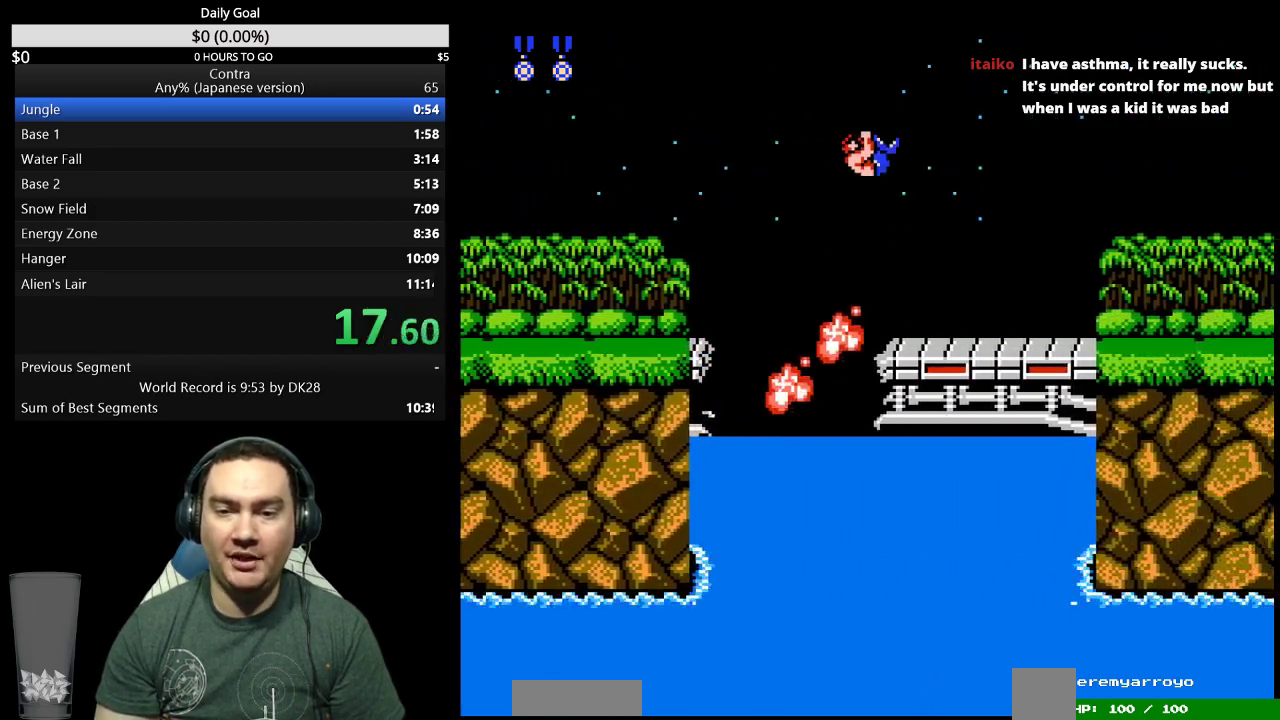
{"buttons": ["B", "DPAD_RIGHT"]}
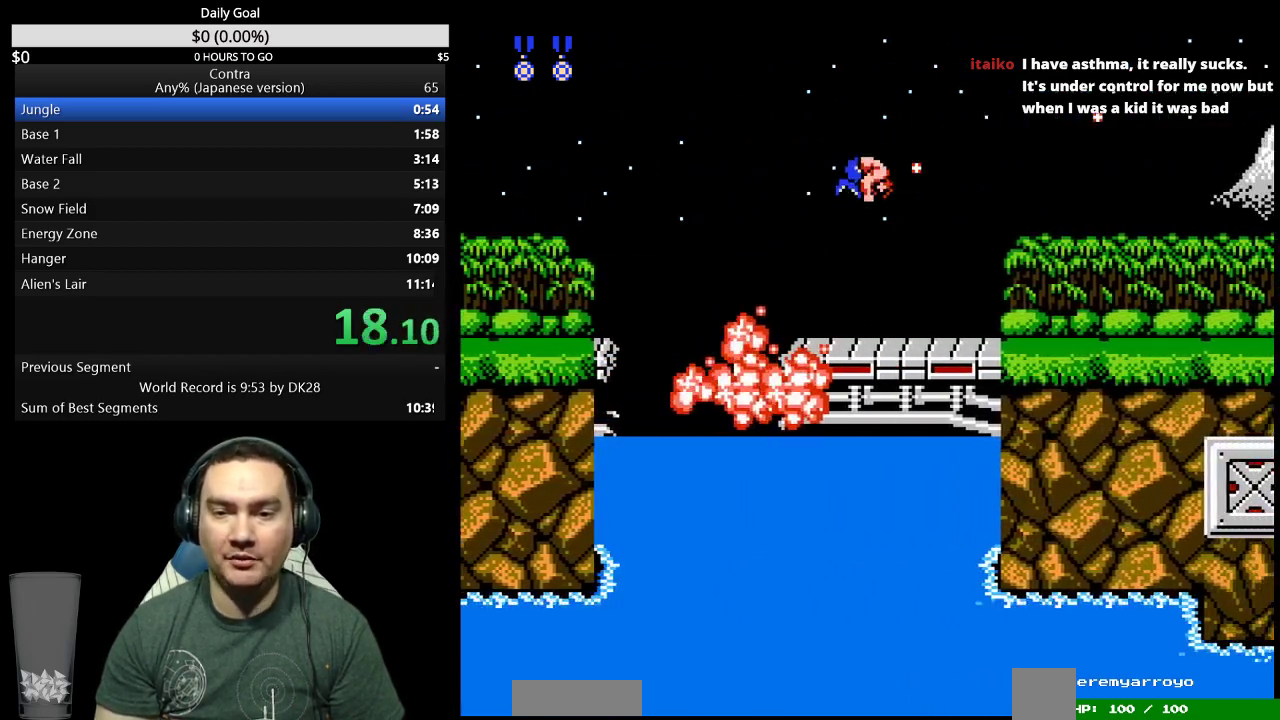
{"buttons": ["B", "DPAD_RIGHT"]}
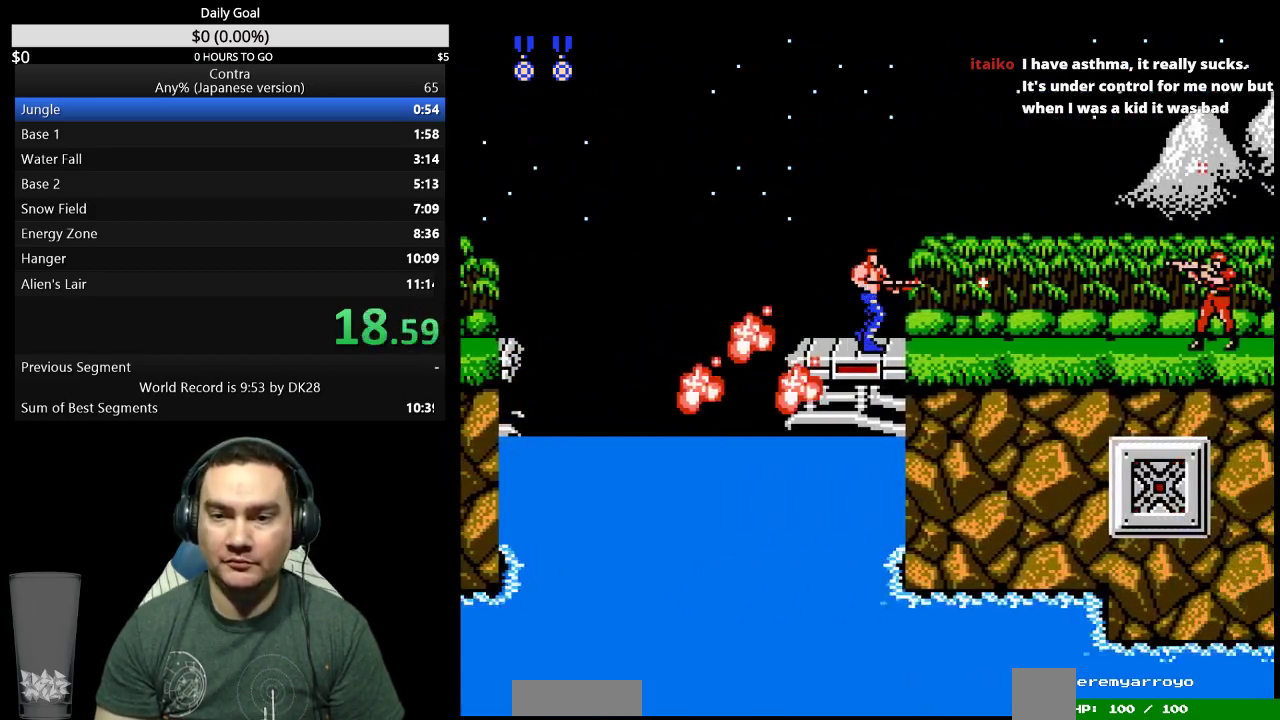
{"buttons": ["B", "DPAD_RIGHT"]}
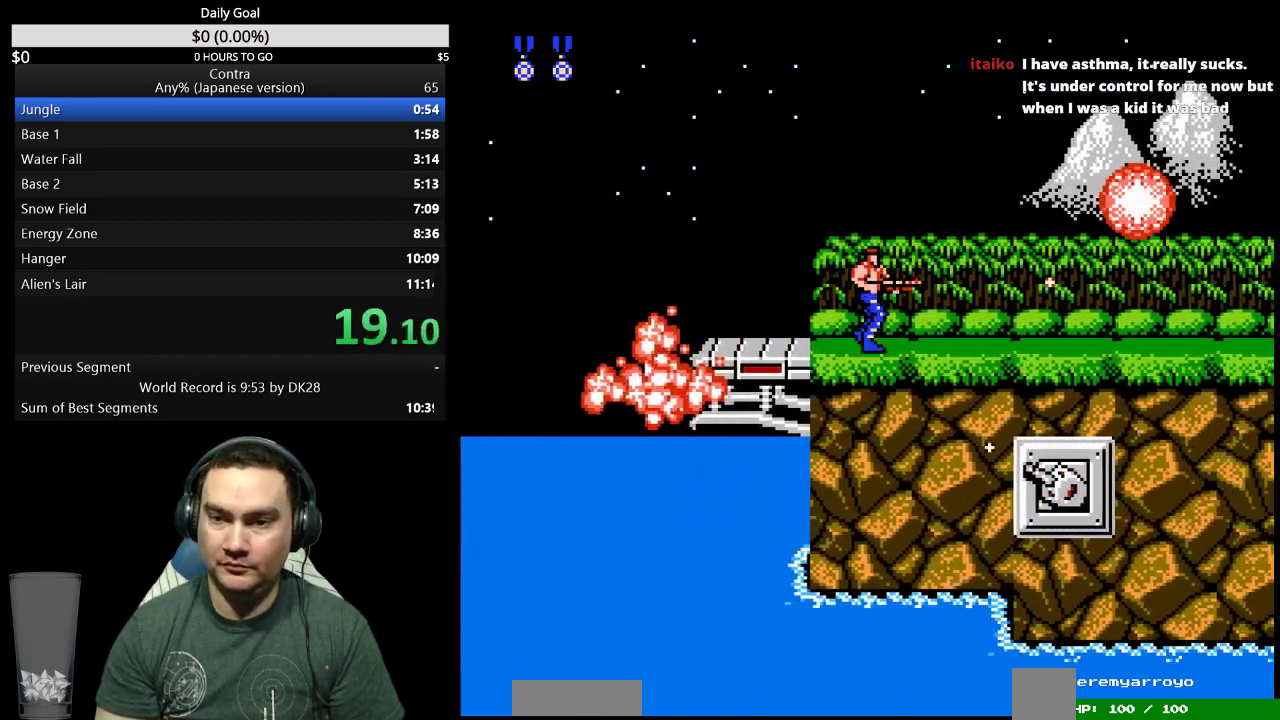
{"buttons": ["DPAD_RIGHT"]}
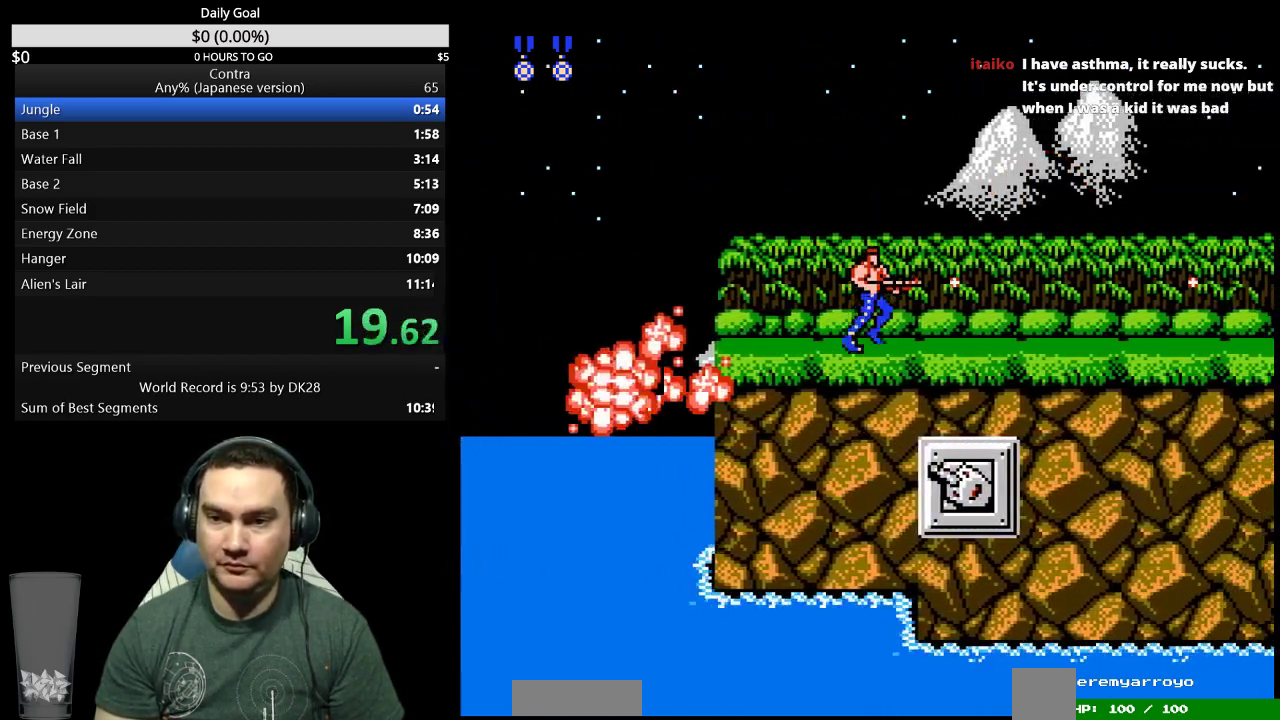
{"buttons": ["DPAD_RIGHT"]}
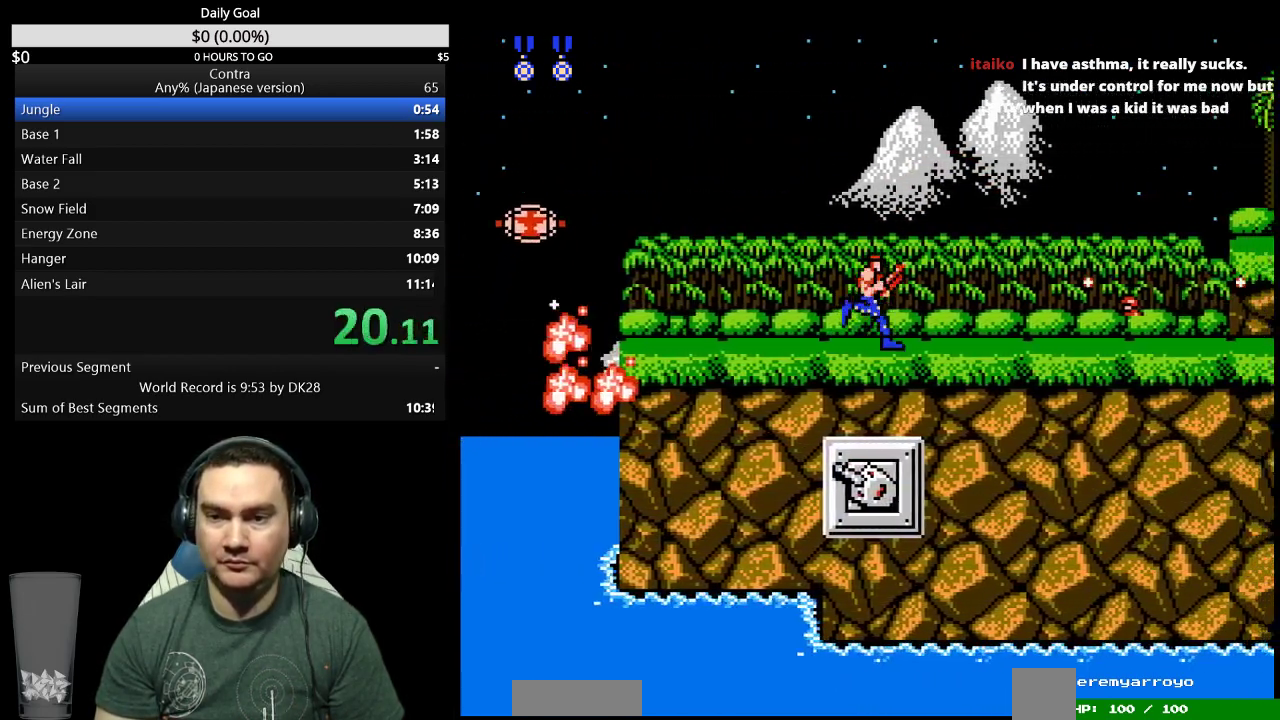
{"buttons": ["B", "DPAD_DOWN", "DPAD_RIGHT"]}
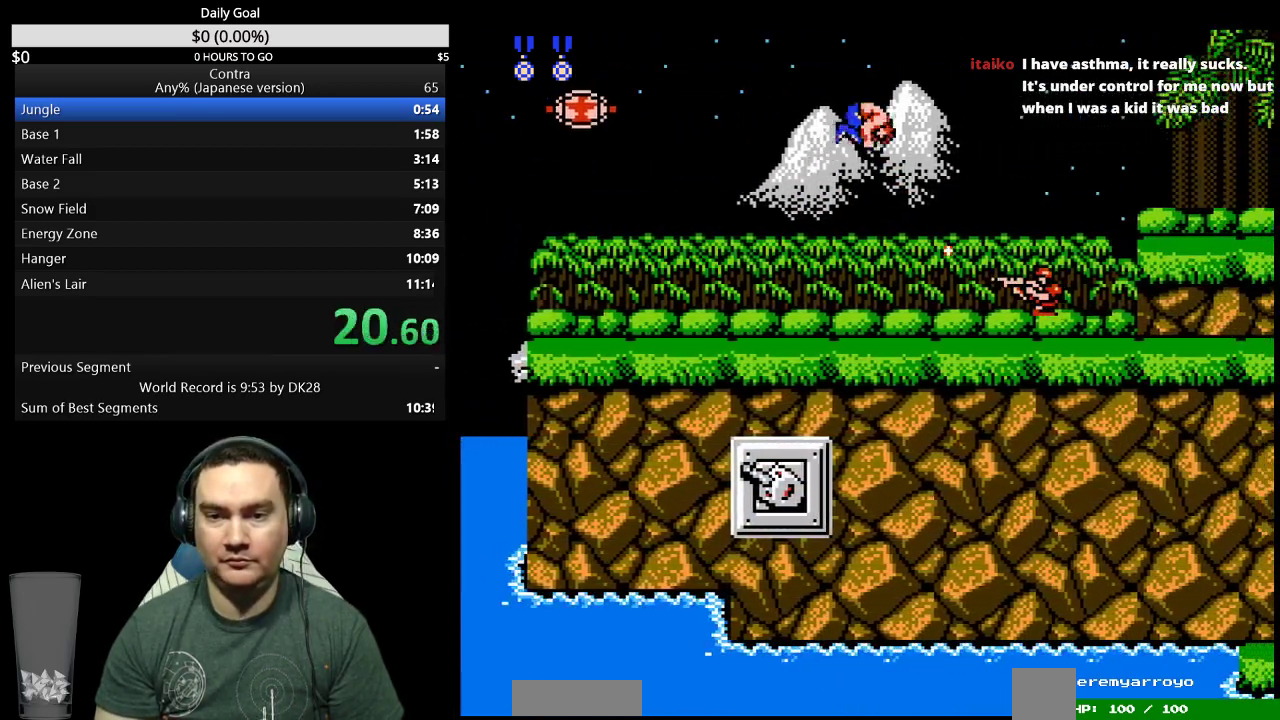
{"buttons": ["DPAD_RIGHT"]}
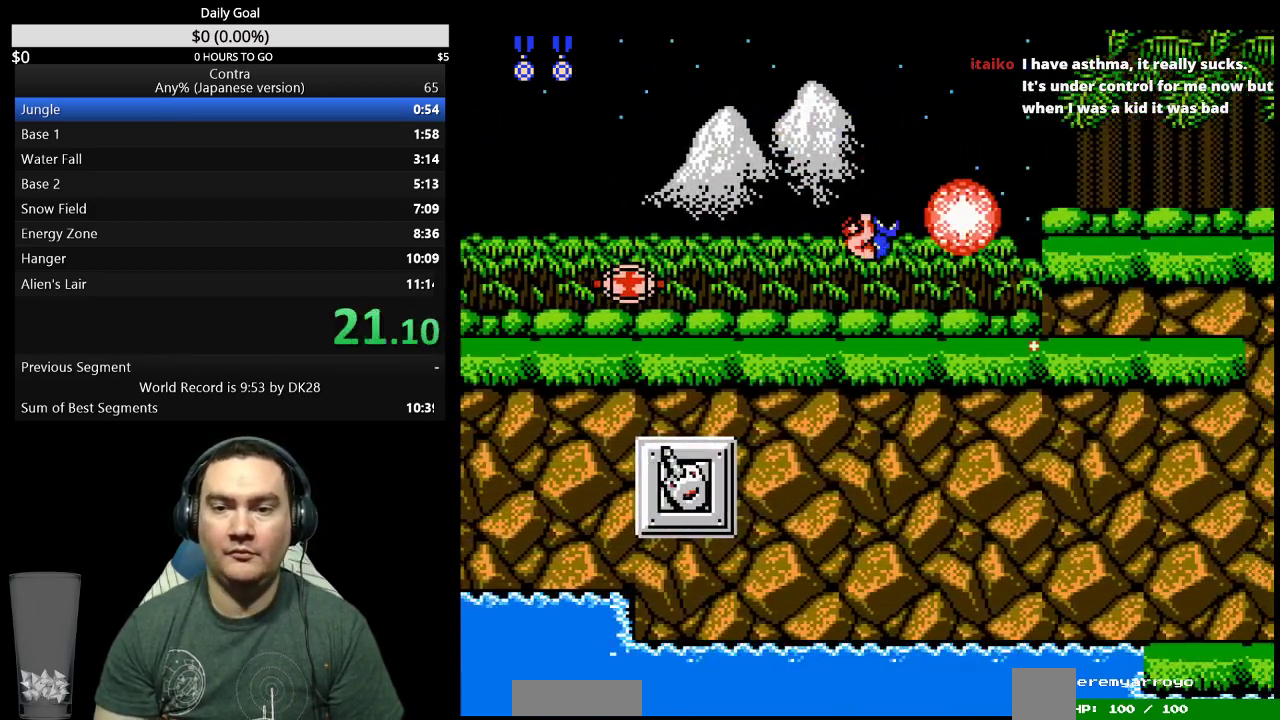
{"buttons": ["DPAD_RIGHT"]}
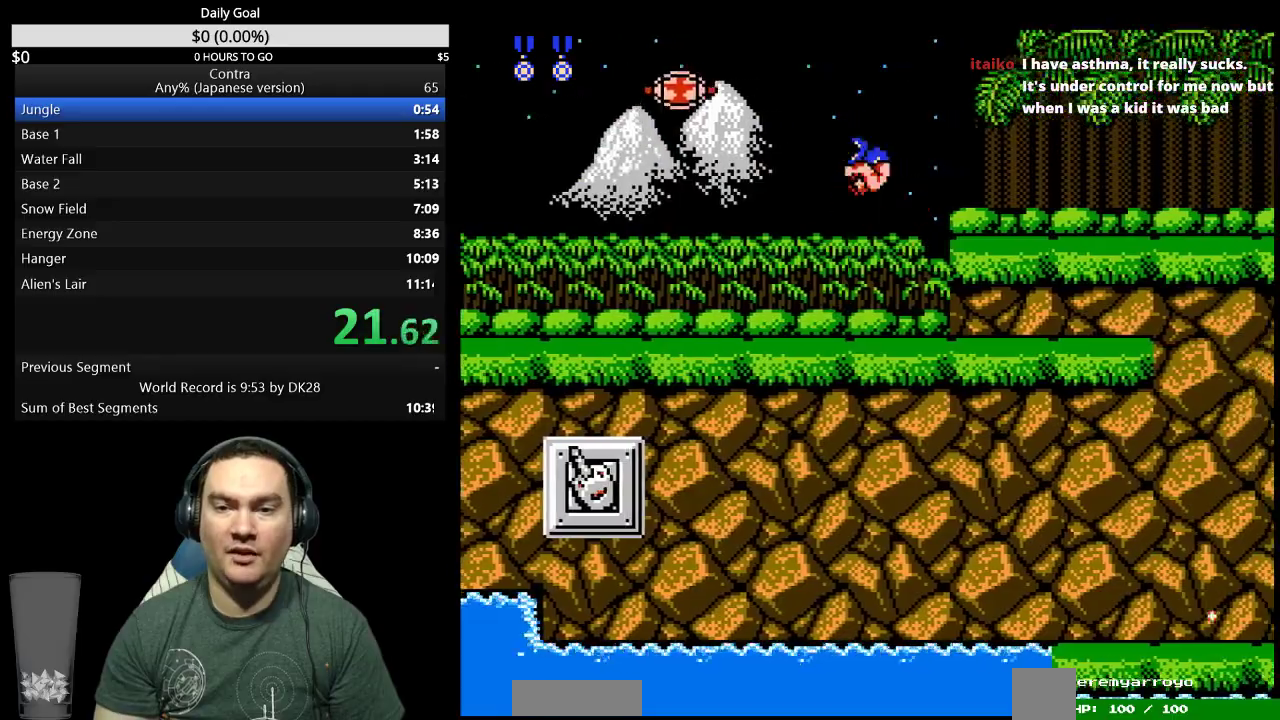
{"buttons": ["DPAD_RIGHT"]}
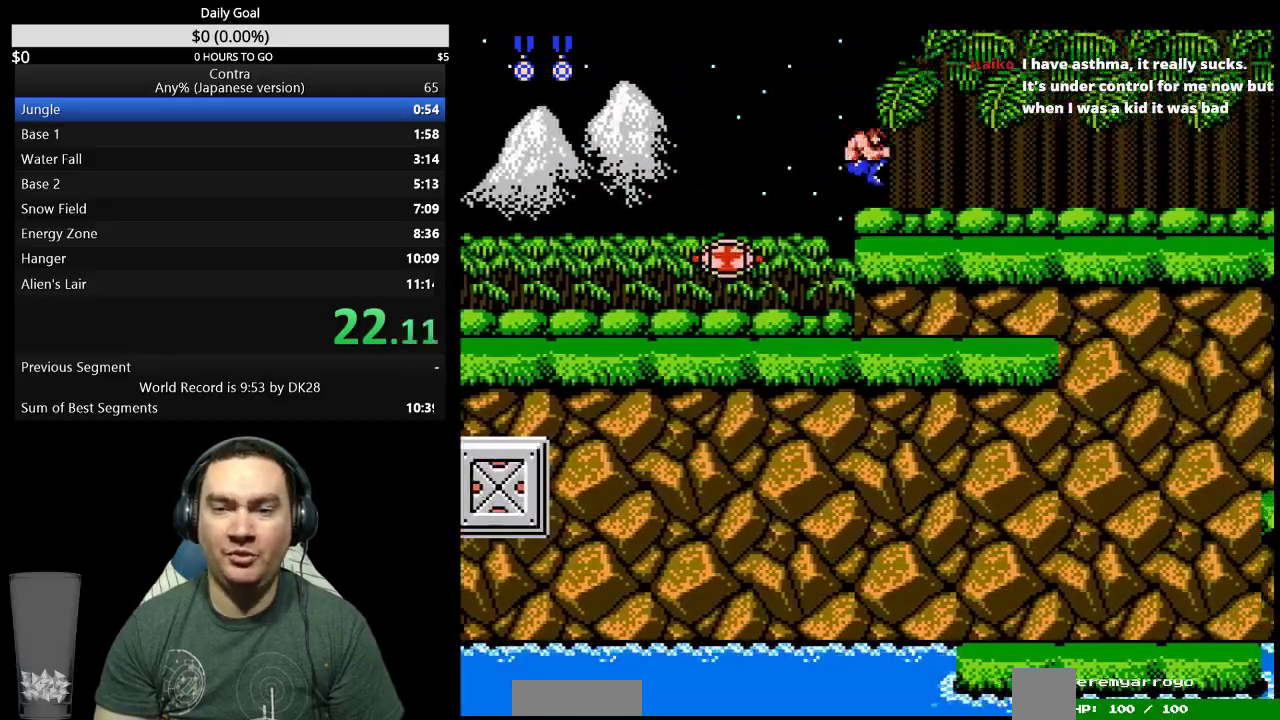
{"buttons": ["DPAD_DOWN", "DPAD_RIGHT"]}
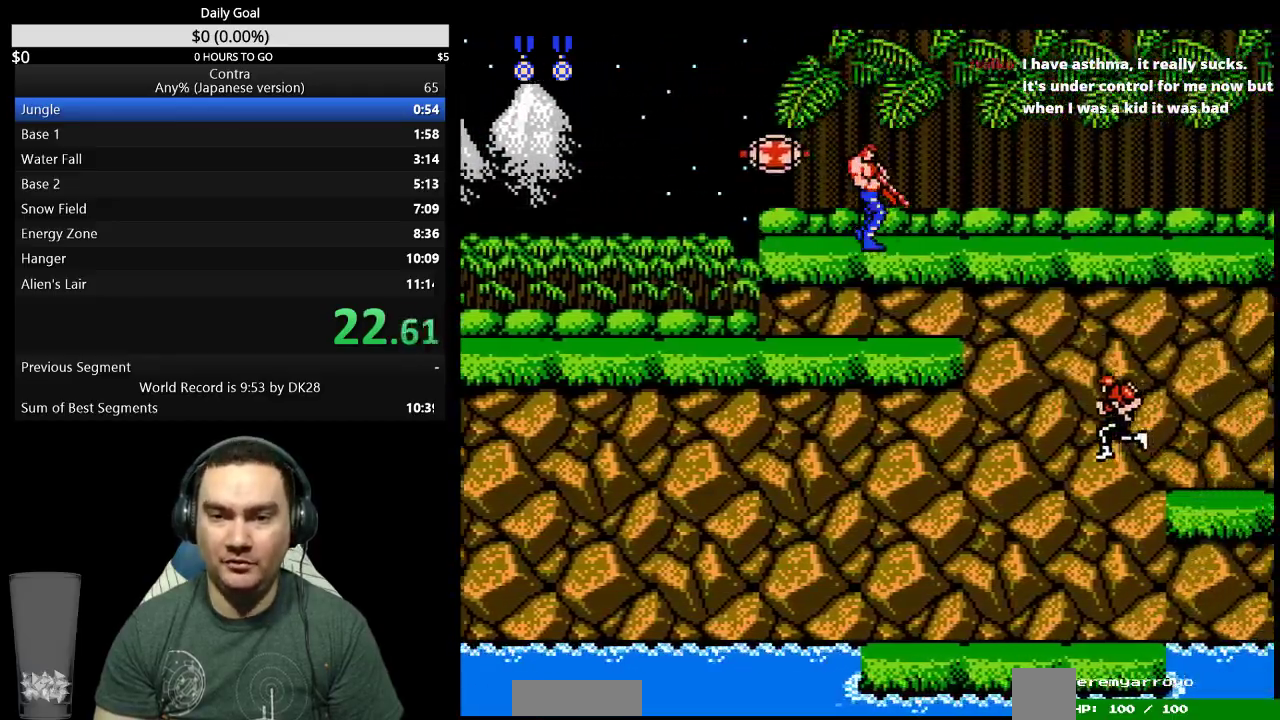
{"buttons": ["DPAD_DOWN", "DPAD_RIGHT"]}
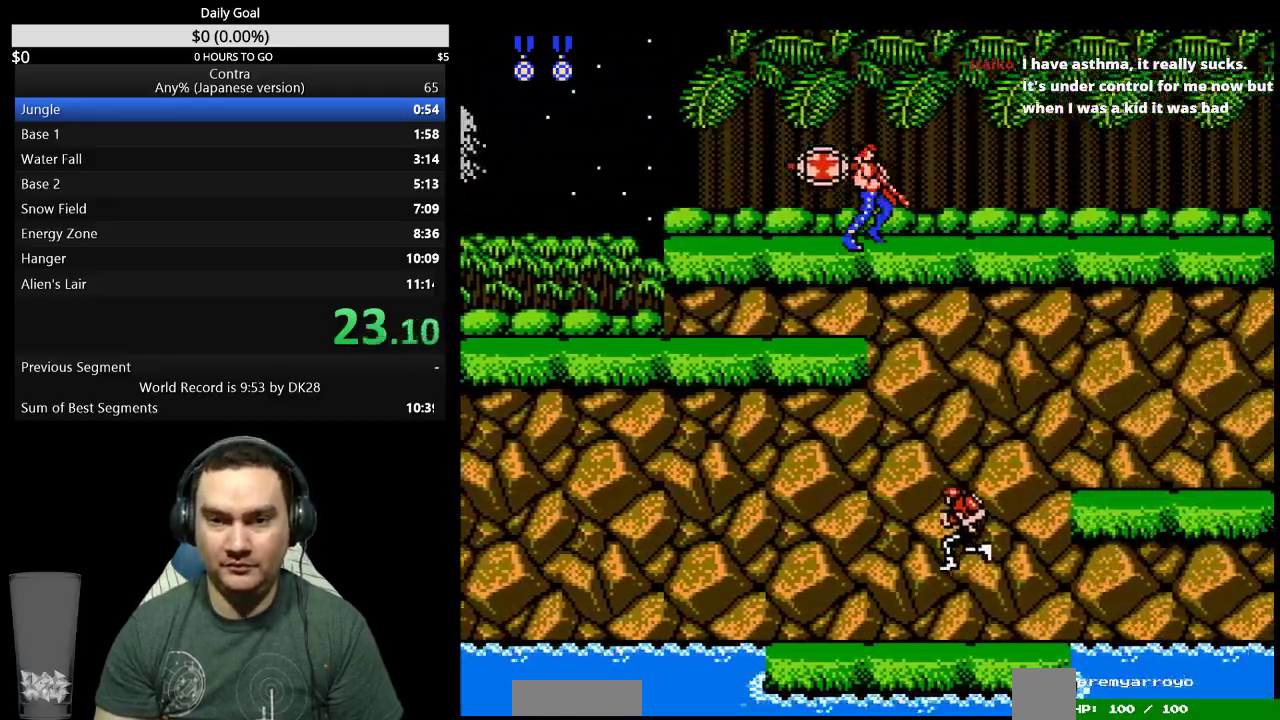
{"buttons": ["DPAD_DOWN", "DPAD_RIGHT"]}